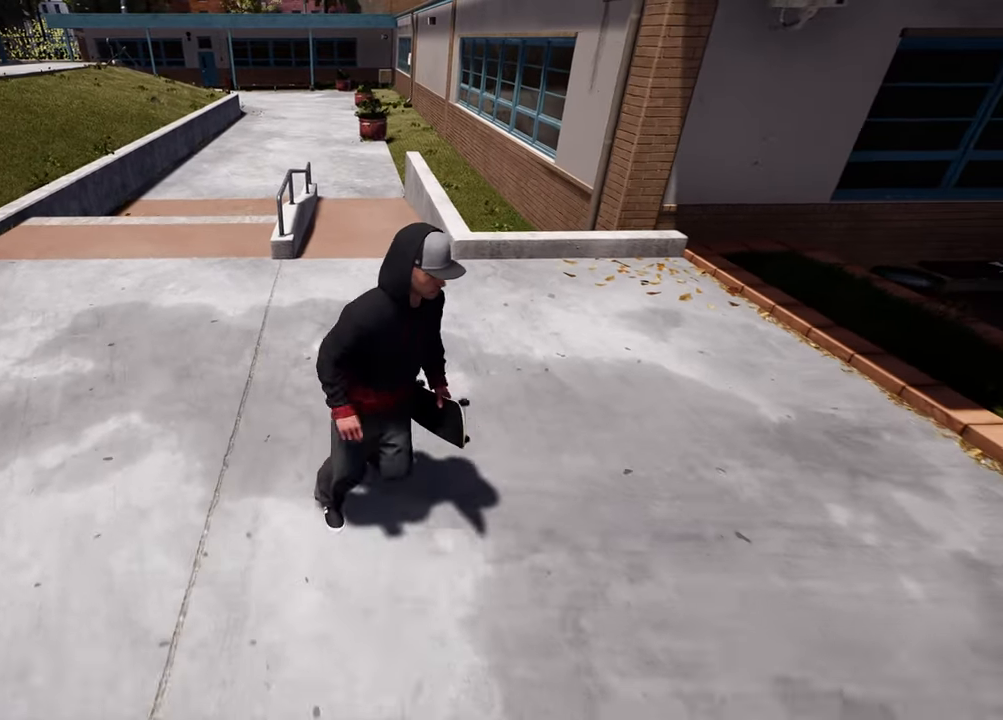
Gameplay with a controller (Xbox layout); each line is a JSON object with the inputs held at the frame after it. "events" lists button and stick changes between this image and that frame as [ms after this image, input, new state], when the widget could be followed in between. Not read: L3 R3.
{"buttons": [], "left_stick": "down-right", "right_stick": "center", "events": []}
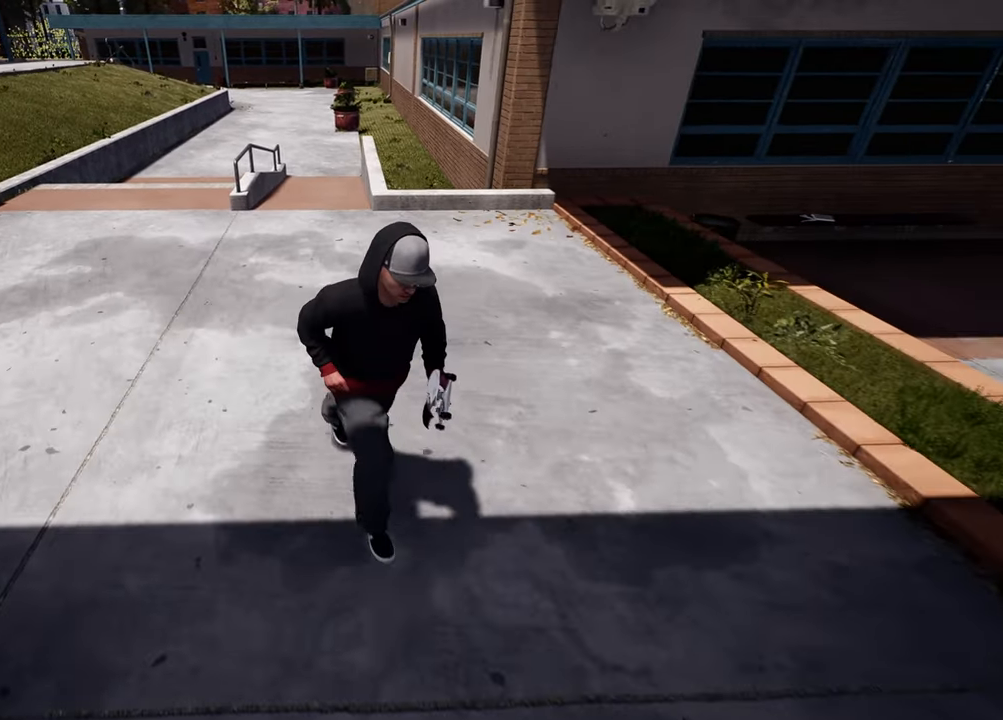
{"buttons": [], "left_stick": "down-right", "right_stick": "center", "events": [[50, "right_stick", "left"], [483, "right_stick", "center"]]}
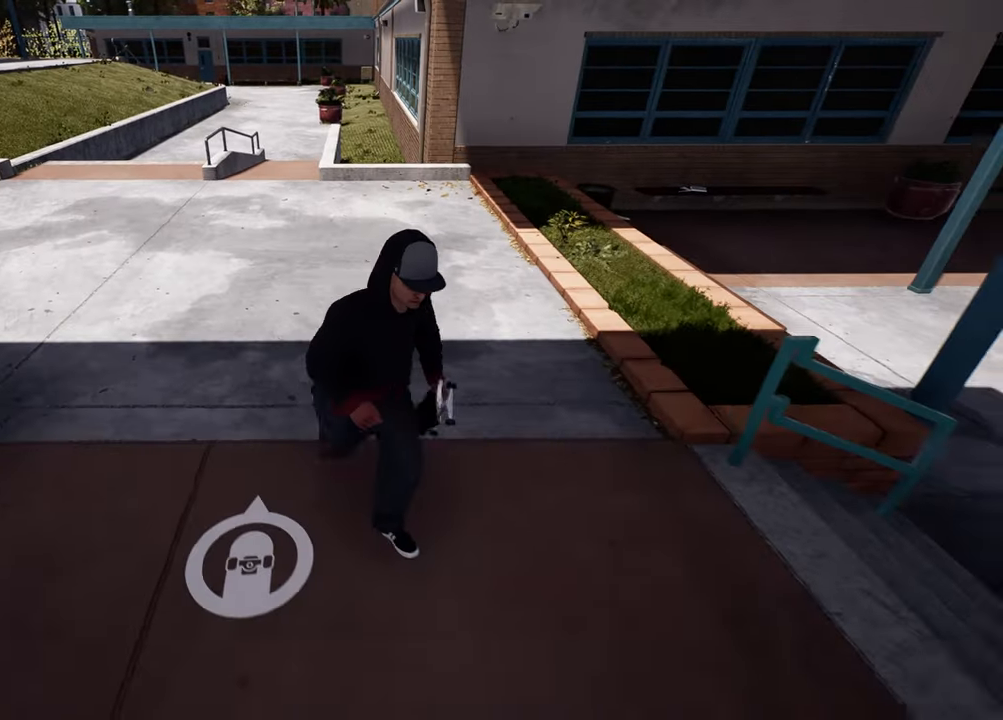
{"buttons": [], "left_stick": "down-right", "right_stick": "center", "events": [[350, "right_stick", "left"], [500, "right_stick", "center"]]}
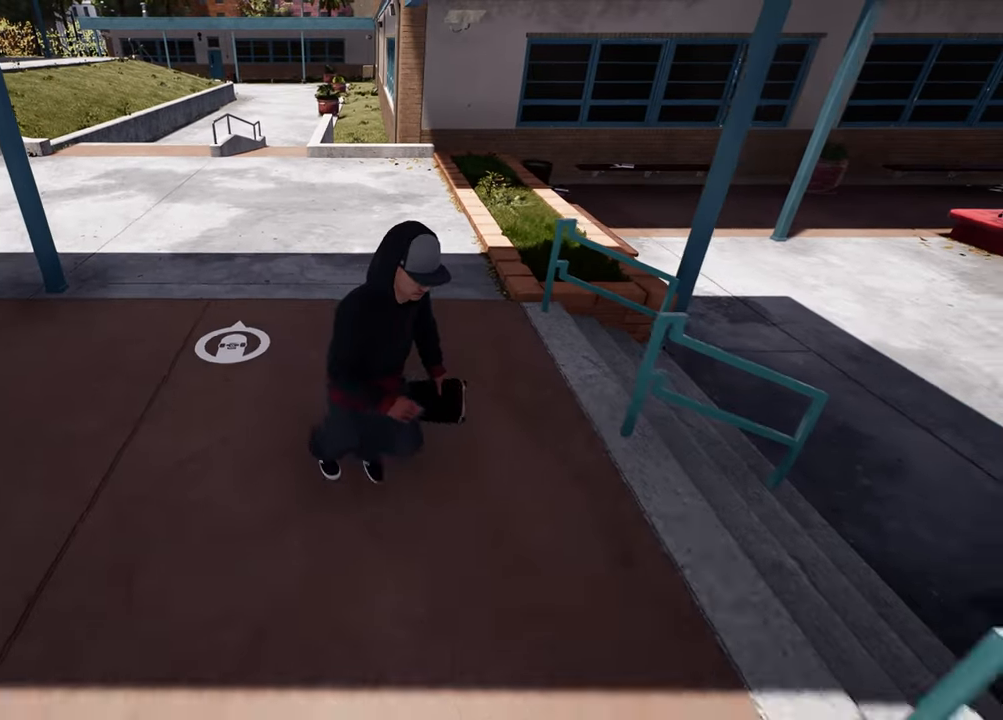
{"buttons": [], "left_stick": "up", "right_stick": "center", "events": [[150, "left_stick", "center"], [317, "left_stick", "up"]]}
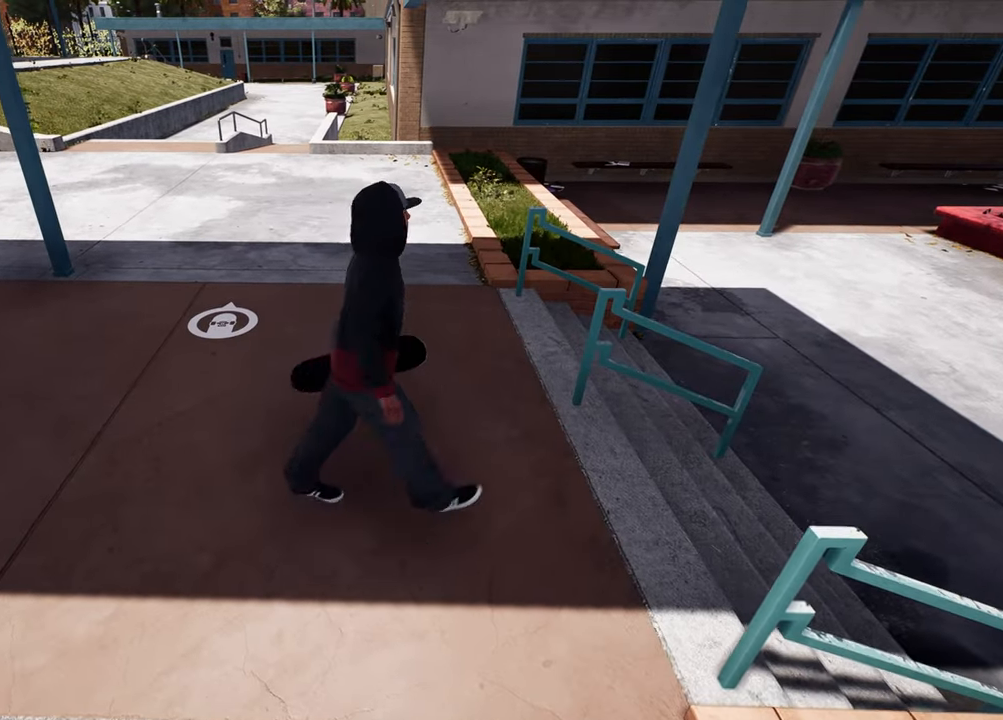
{"buttons": [], "left_stick": "center", "right_stick": "center", "events": [[333, "left_stick", "center"]]}
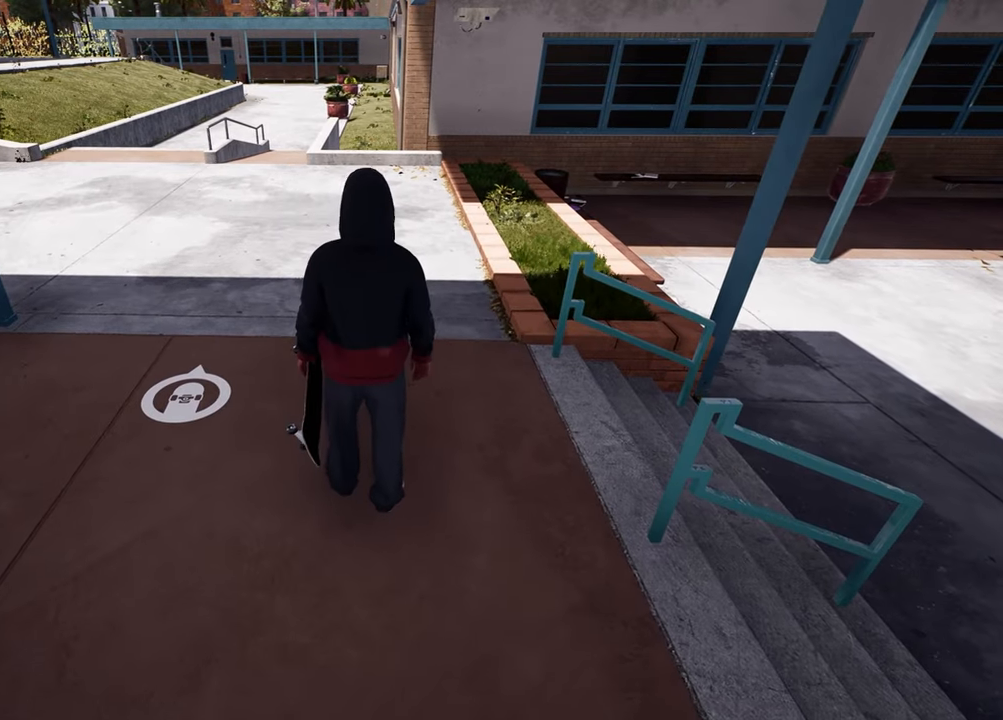
{"buttons": [], "left_stick": "center", "right_stick": "center", "events": [[17, "DPAD_DOWN", "down"], [350, "DPAD_DOWN", "up"]]}
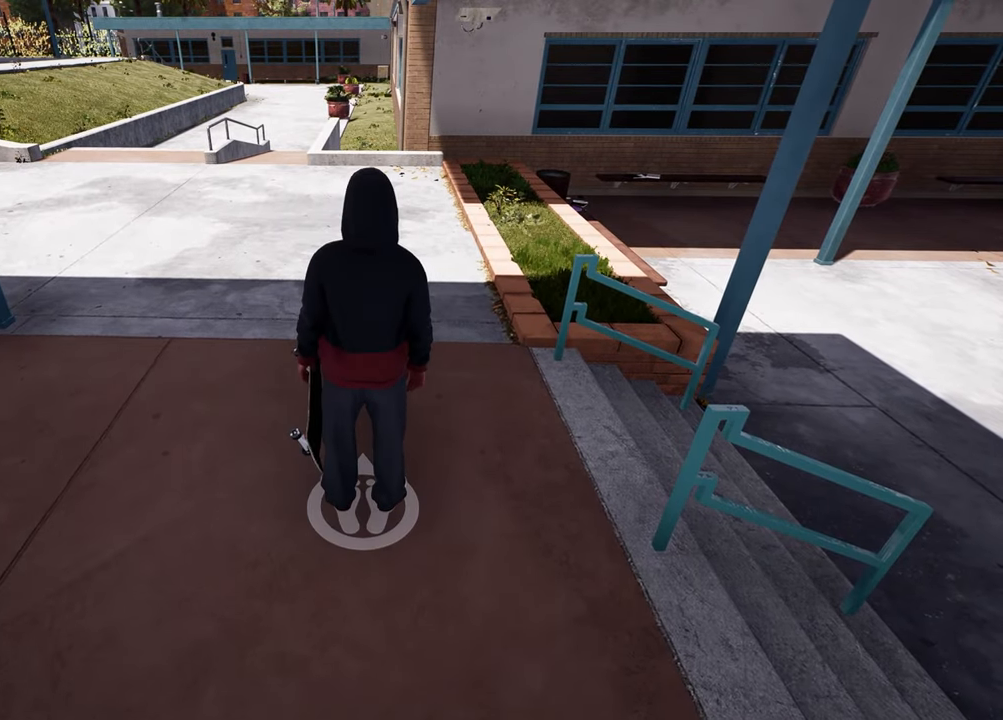
{"buttons": [], "left_stick": "up", "right_stick": "center", "events": [[50, "left_stick", "up-left"], [183, "left_stick", "up"], [267, "Y", "down"], [400, "Y", "up"]]}
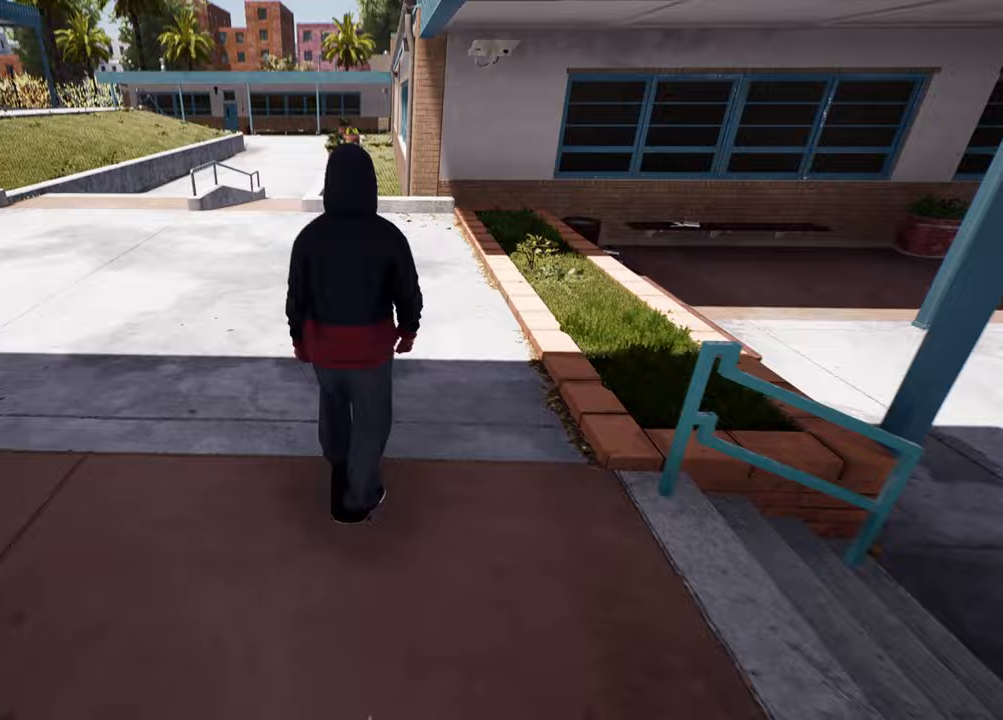
{"buttons": [], "left_stick": "center", "right_stick": "center", "events": [[33, "left_stick", "center"]]}
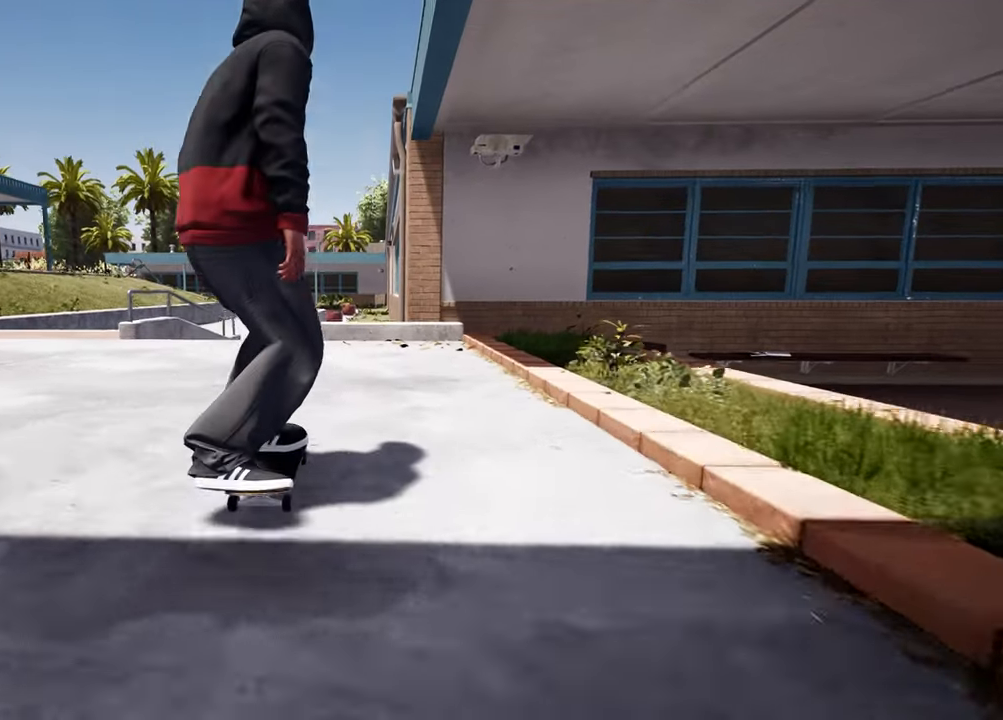
{"buttons": ["L2"], "left_stick": "center", "right_stick": "down", "events": [[83, "L2", "down"], [167, "L2", "up"], [333, "right_stick", "down"], [433, "L2", "down"]]}
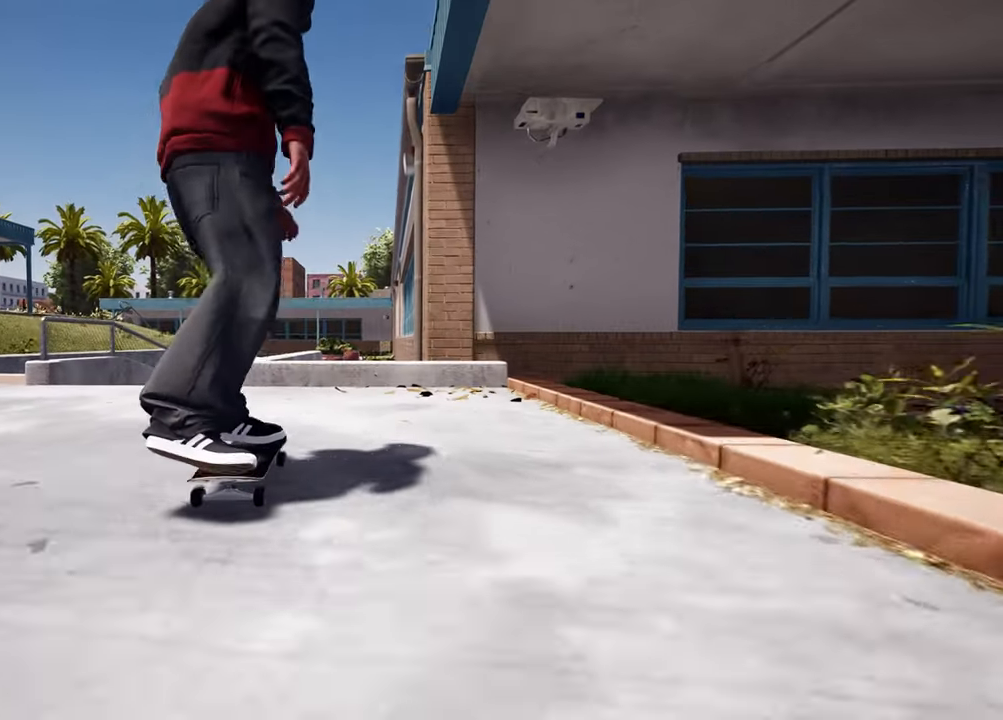
{"buttons": [], "left_stick": "center", "right_stick": "down", "events": [[150, "L2", "up"], [250, "L2", "down"], [367, "L2", "up"]]}
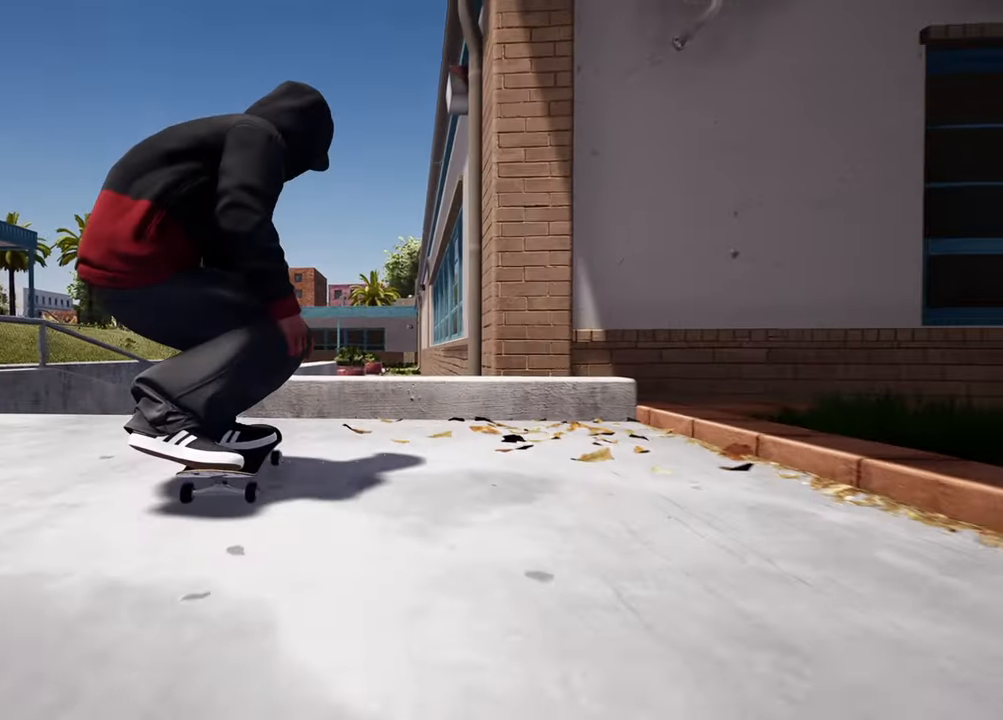
{"buttons": [], "left_stick": "center", "right_stick": "left", "events": [[33, "left_stick", "up"], [83, "right_stick", "center"], [183, "left_stick", "center"], [367, "right_stick", "left"]]}
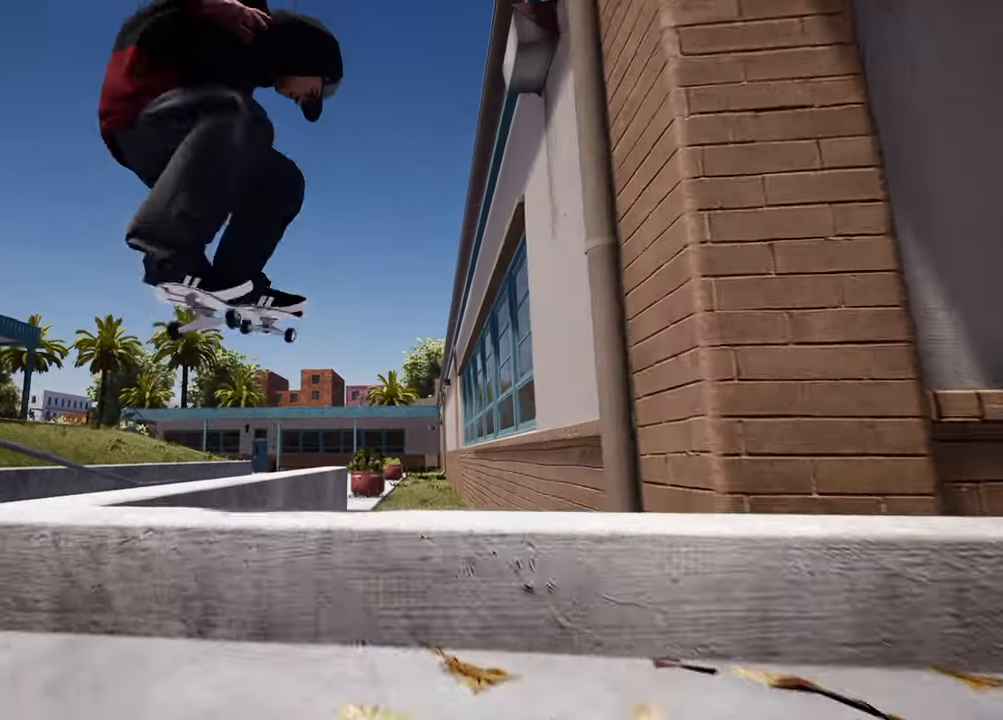
{"buttons": [], "left_stick": "center", "right_stick": "left", "events": []}
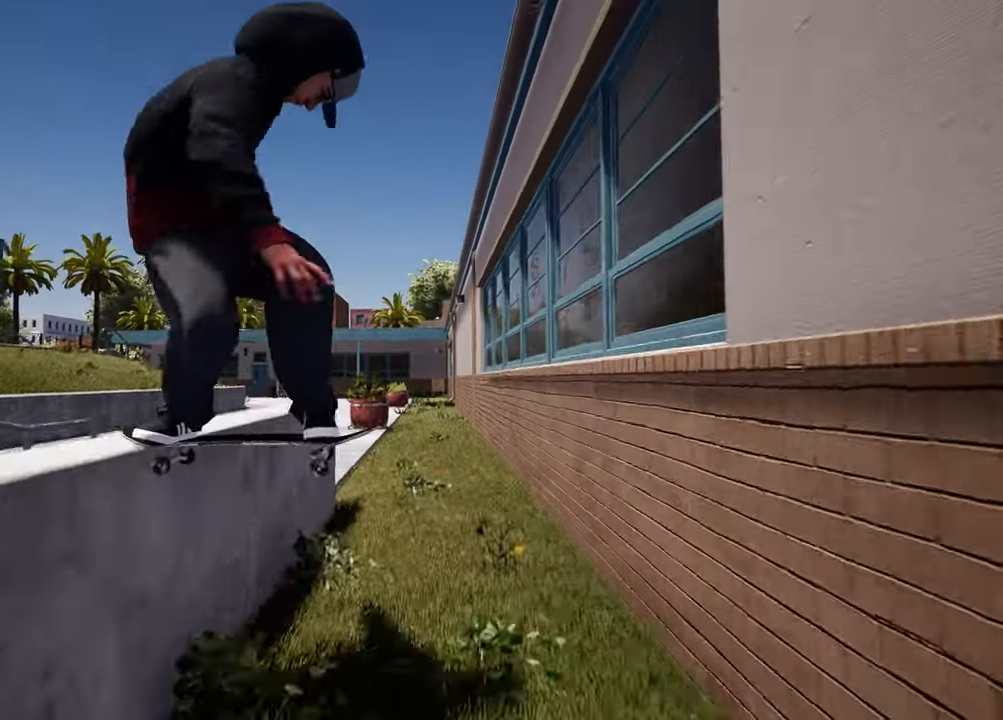
{"buttons": [], "left_stick": "left", "right_stick": "left", "events": [[233, "right_stick", "center"], [300, "right_stick", "left"], [483, "left_stick", "left"]]}
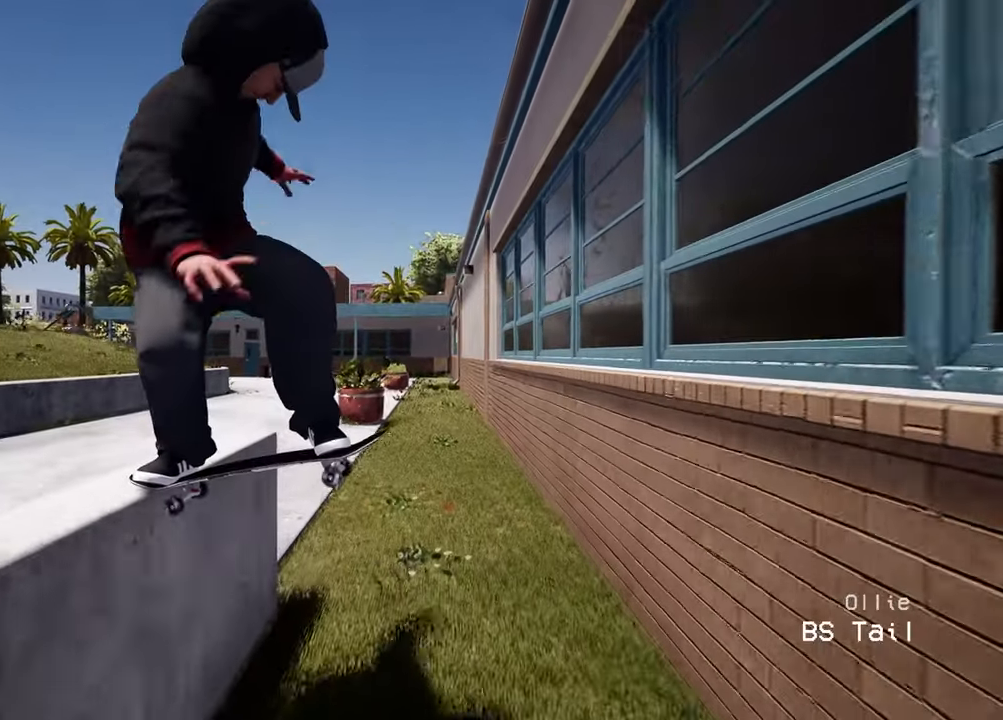
{"buttons": [], "left_stick": "center", "right_stick": "center", "events": [[33, "L2", "down"], [67, "right_stick", "center"], [183, "left_stick", "up-right"], [200, "L2", "up"], [300, "left_stick", "center"]]}
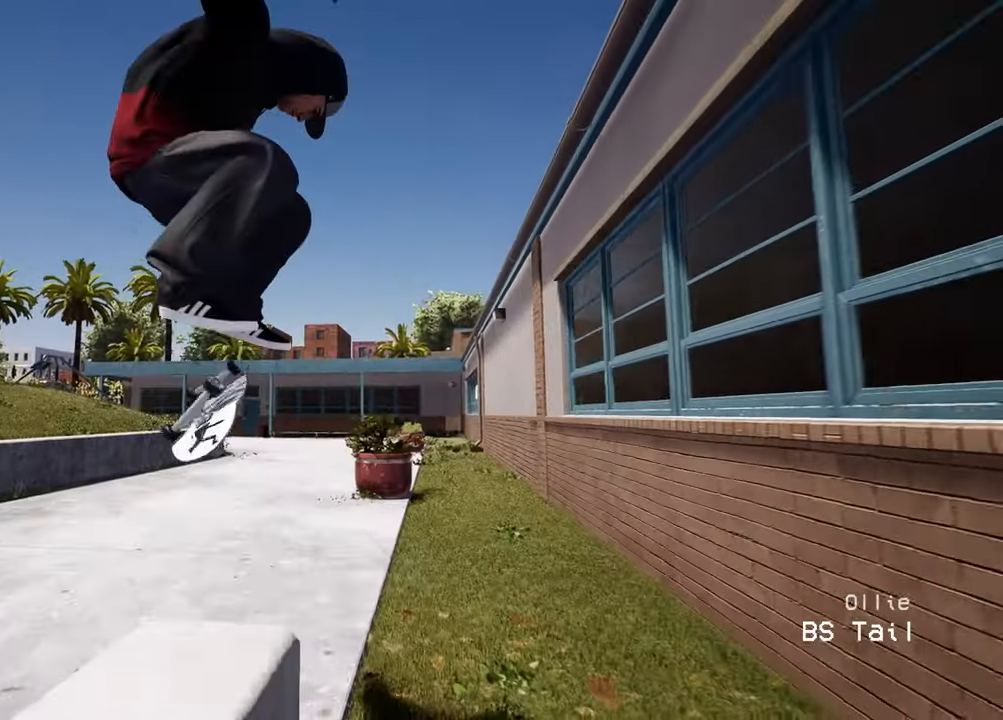
{"buttons": [], "left_stick": "center", "right_stick": "center", "events": [[133, "right_stick", "up"], [283, "right_stick", "center"]]}
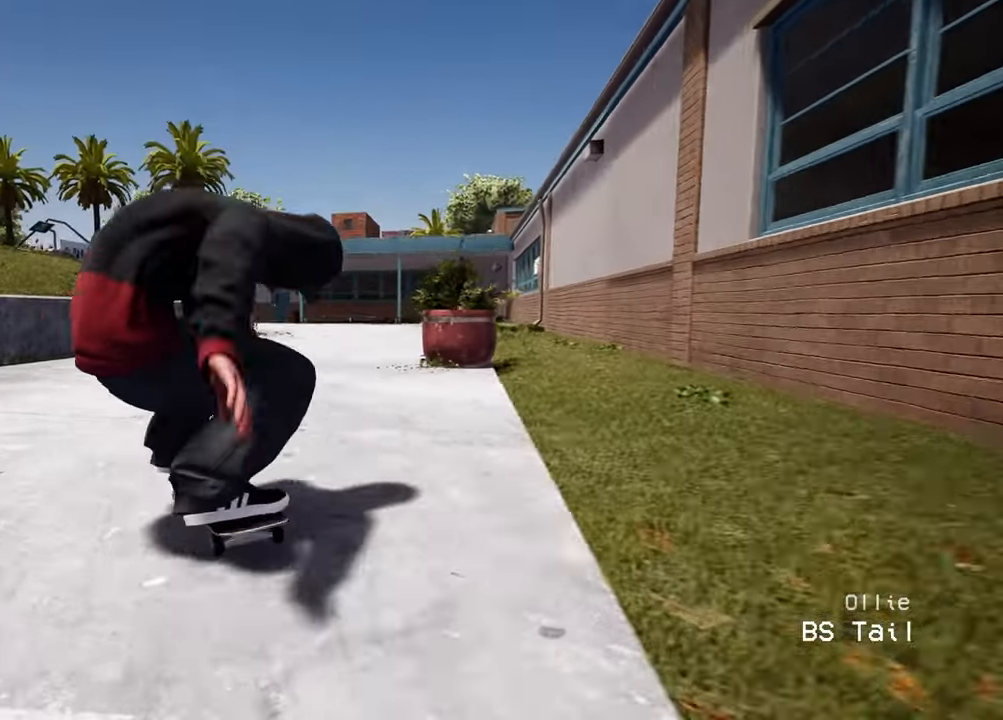
{"buttons": ["R2"], "left_stick": "center", "right_stick": "center", "events": [[483, "R2", "down"]]}
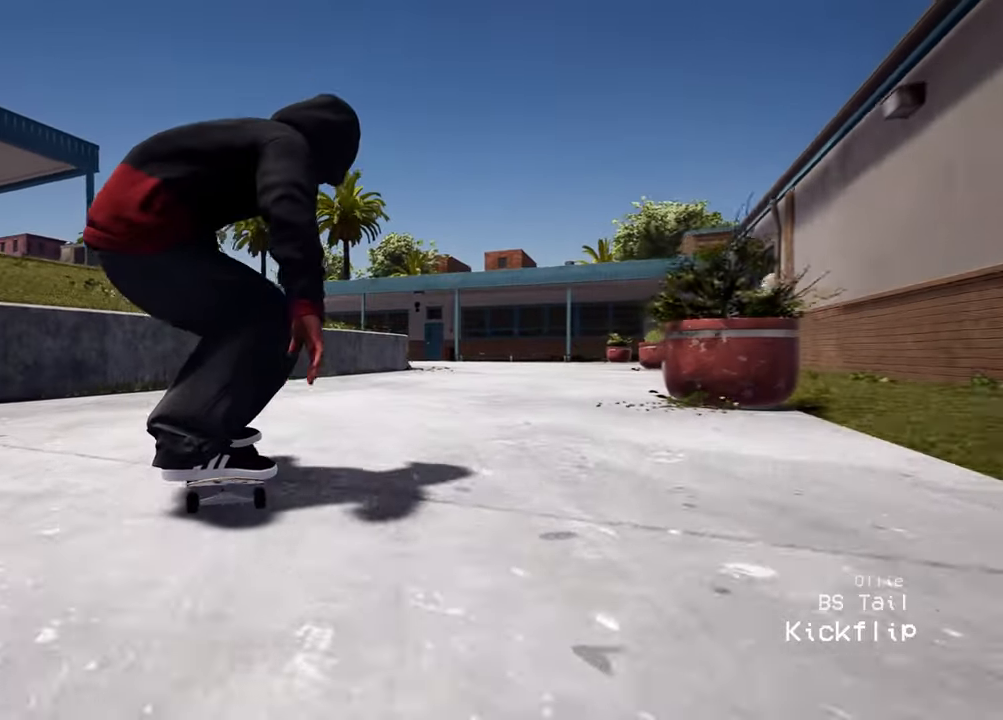
{"buttons": ["R2"], "left_stick": "center", "right_stick": "center", "events": [[250, "R2", "up"], [450, "R2", "down"]]}
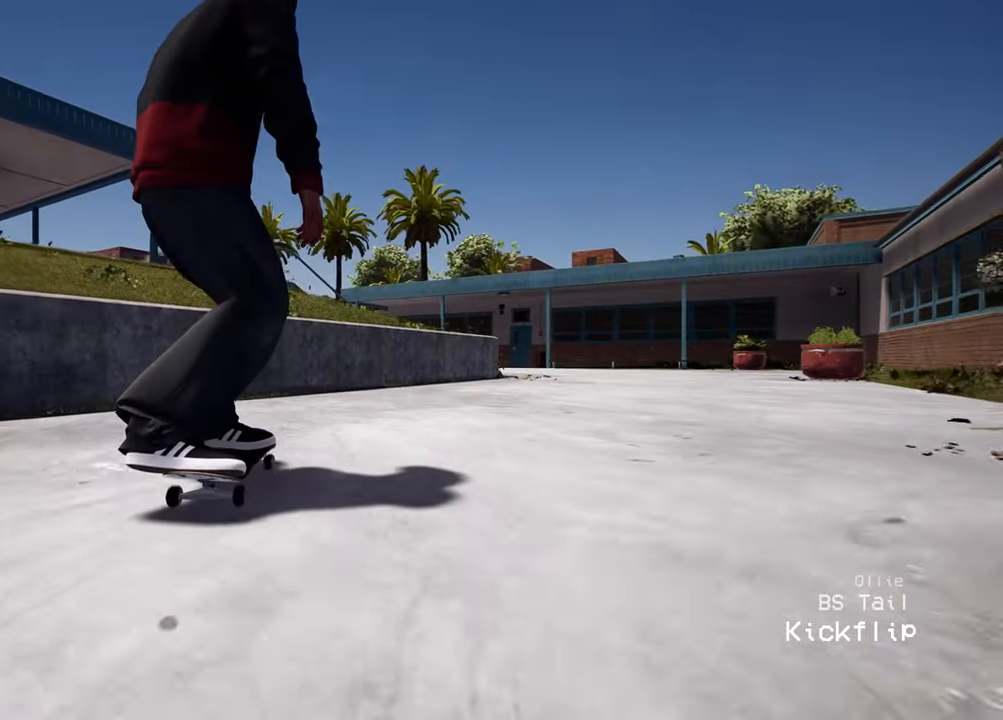
{"buttons": ["R2"], "left_stick": "center", "right_stick": "center", "events": []}
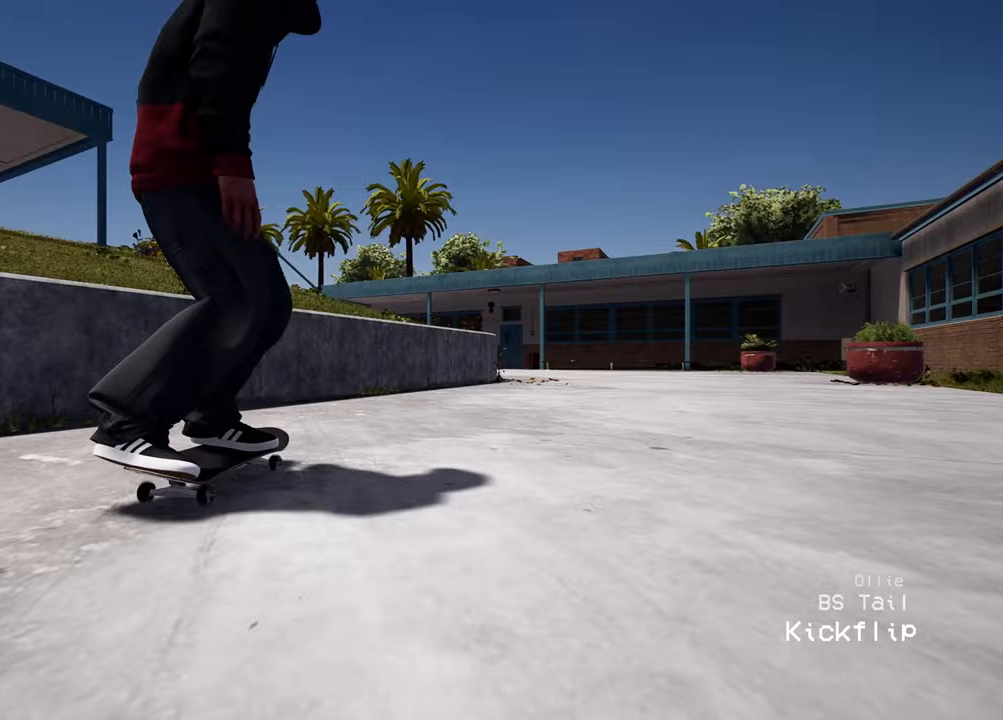
{"buttons": [], "left_stick": "center", "right_stick": "down", "events": [[333, "R2", "up"], [450, "right_stick", "down"]]}
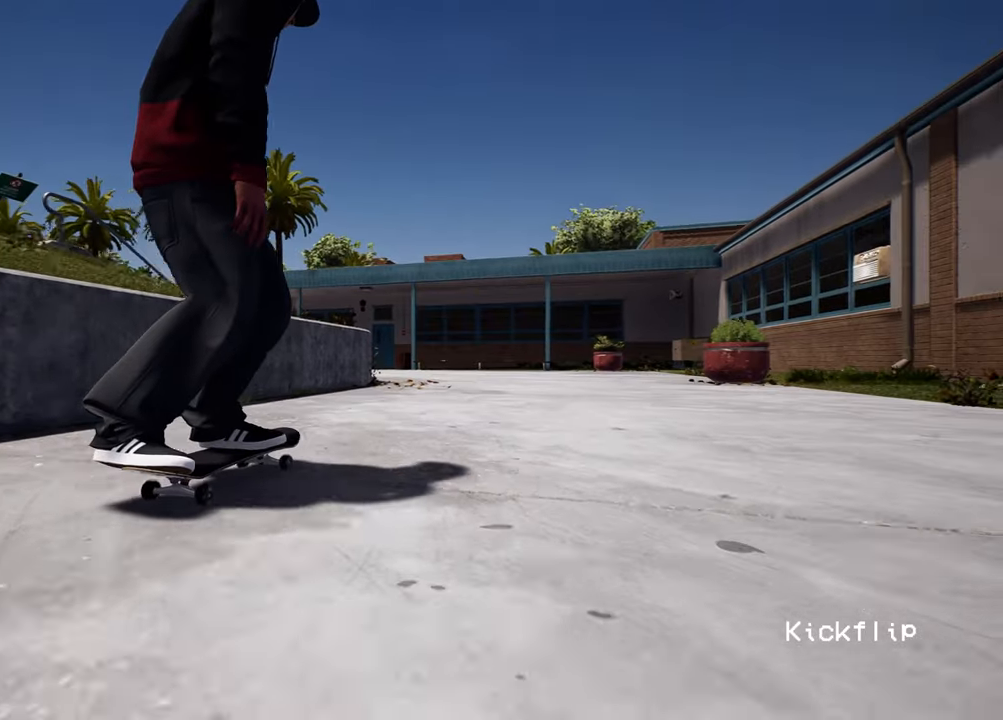
{"buttons": [], "left_stick": "left", "right_stick": "center", "events": [[267, "right_stick", "left"], [350, "right_stick", "up"], [400, "left_stick", "left"], [500, "right_stick", "center"]]}
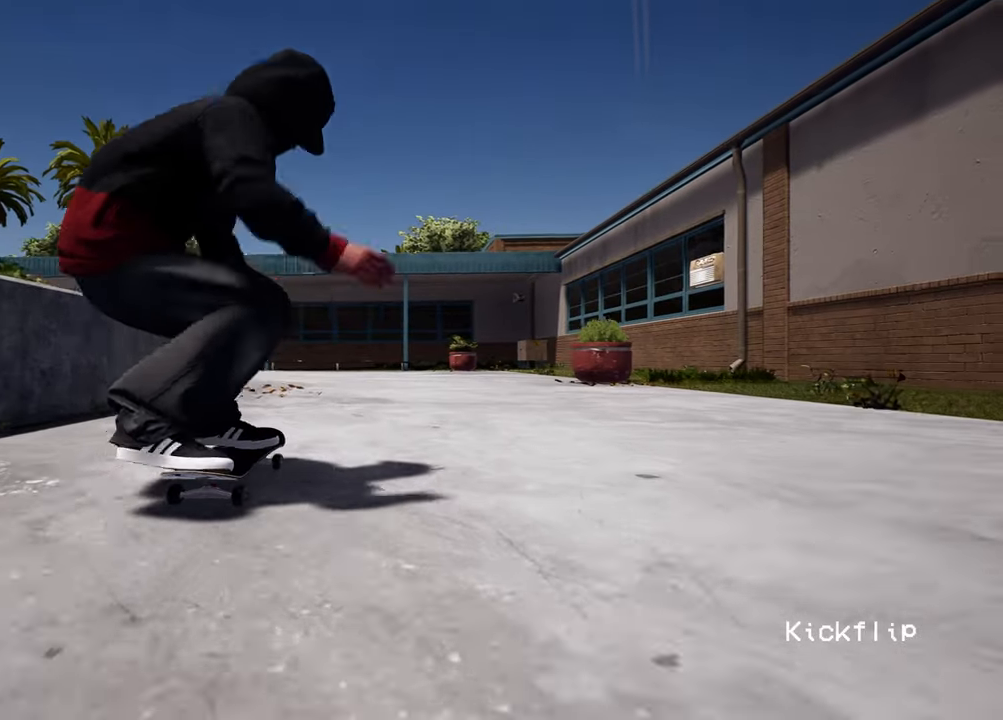
{"buttons": [], "left_stick": "center", "right_stick": "center", "events": [[67, "left_stick", "center"]]}
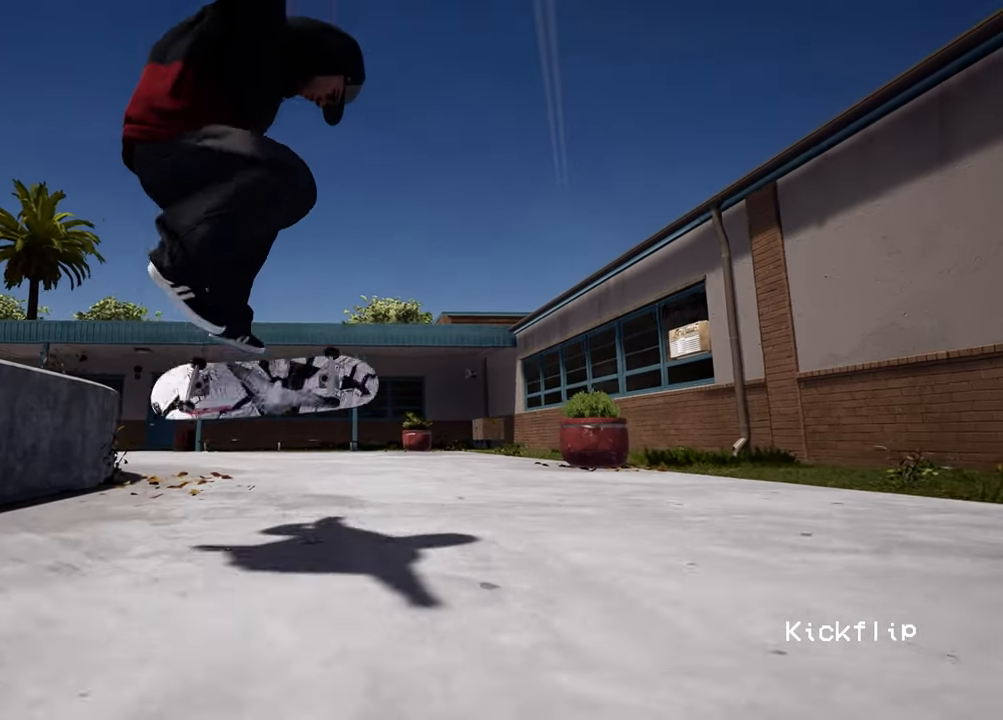
{"buttons": [], "left_stick": "center", "right_stick": "center", "events": [[67, "right_stick", "up"], [250, "right_stick", "center"]]}
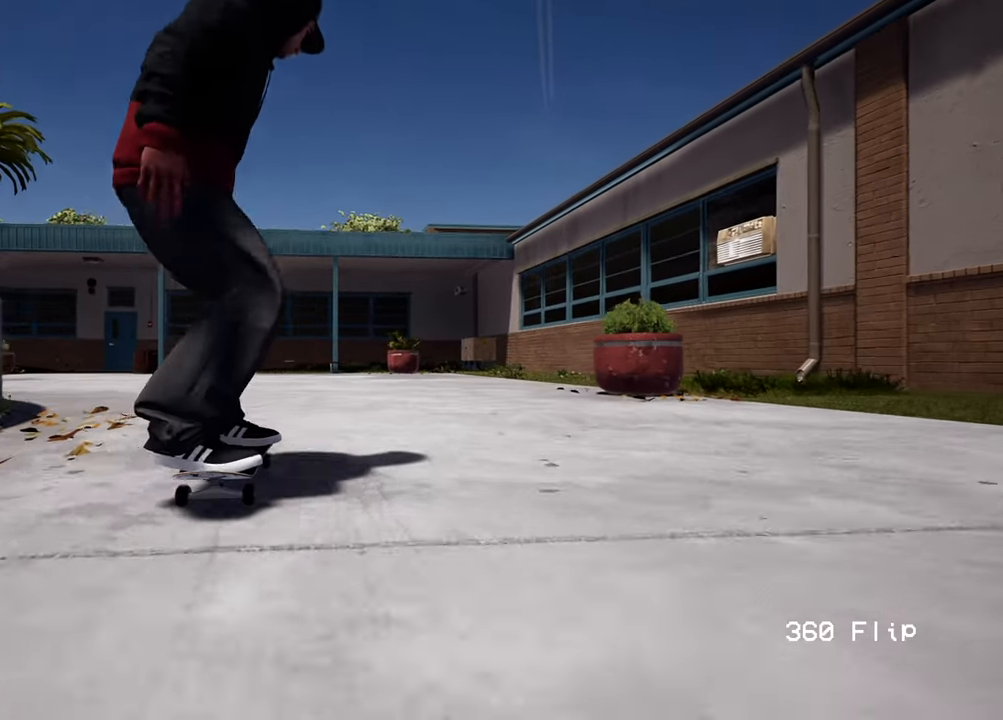
{"buttons": ["R2"], "left_stick": "center", "right_stick": "center", "events": [[167, "R2", "down"]]}
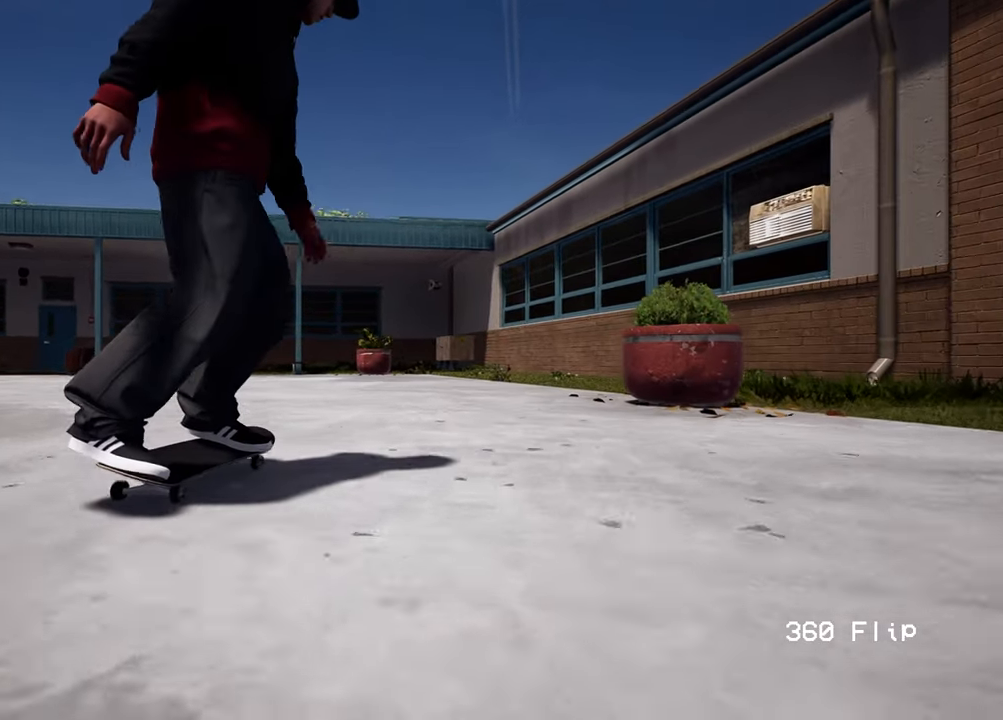
{"buttons": [], "left_stick": "right", "right_stick": "down-right", "events": [[167, "Y", "down"], [233, "R2", "up"], [267, "Y", "up"], [433, "left_stick", "right"], [467, "right_stick", "down-right"]]}
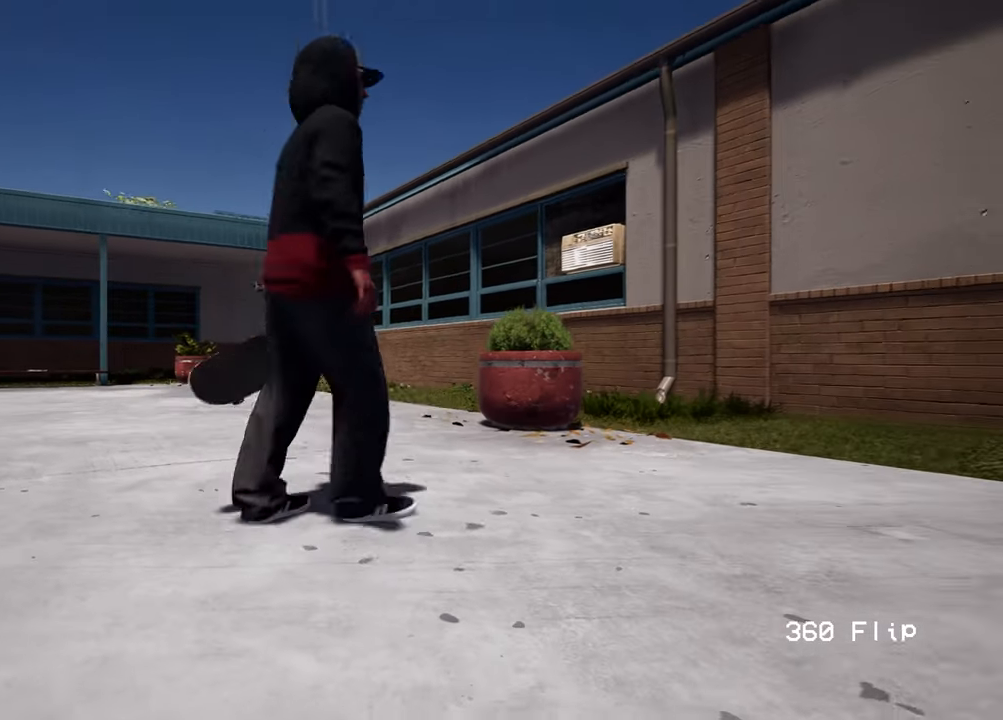
{"buttons": [], "left_stick": "up-right", "right_stick": "right", "events": [[167, "right_stick", "right"], [417, "left_stick", "up-right"]]}
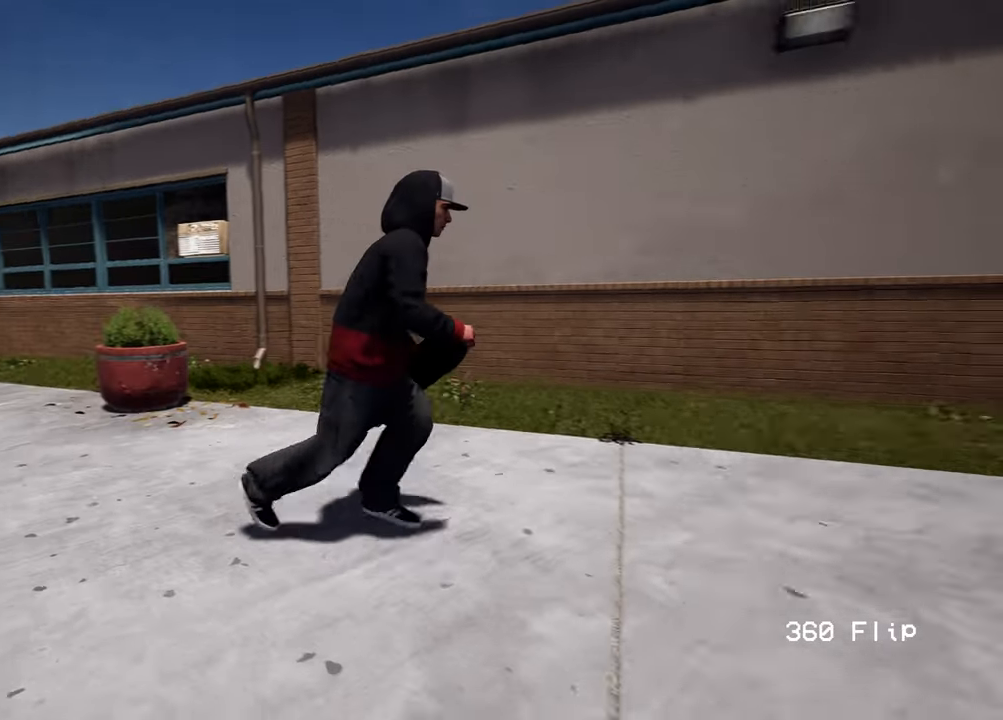
{"buttons": [], "left_stick": "up-right", "right_stick": "right", "events": []}
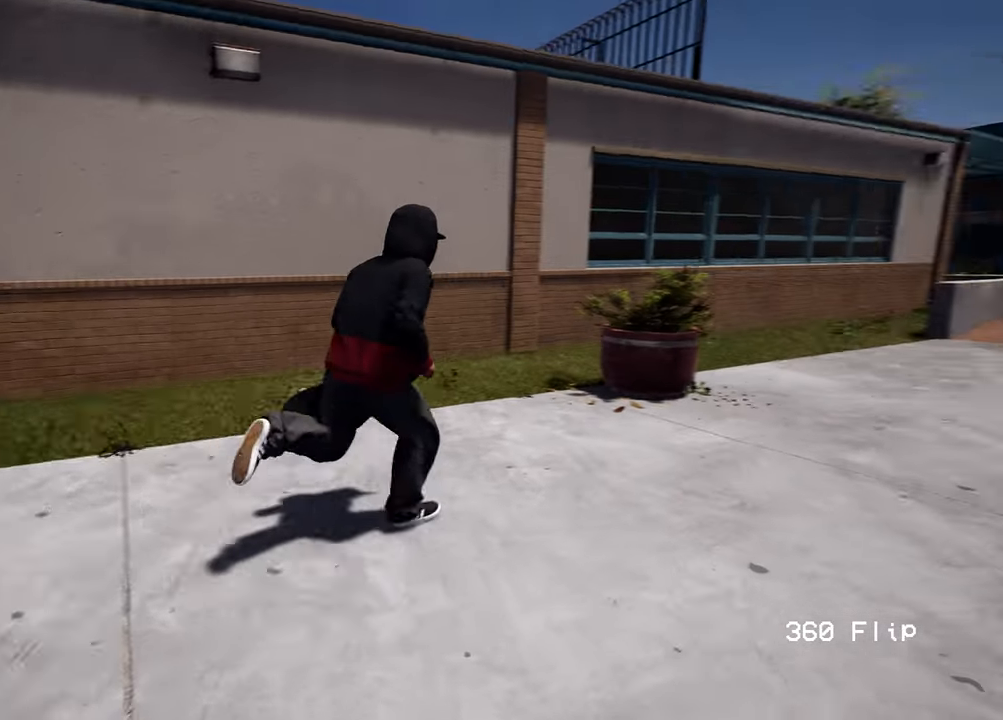
{"buttons": [], "left_stick": "up-right", "right_stick": "center", "events": [[50, "left_stick", "up"], [283, "right_stick", "center"], [367, "left_stick", "up-right"]]}
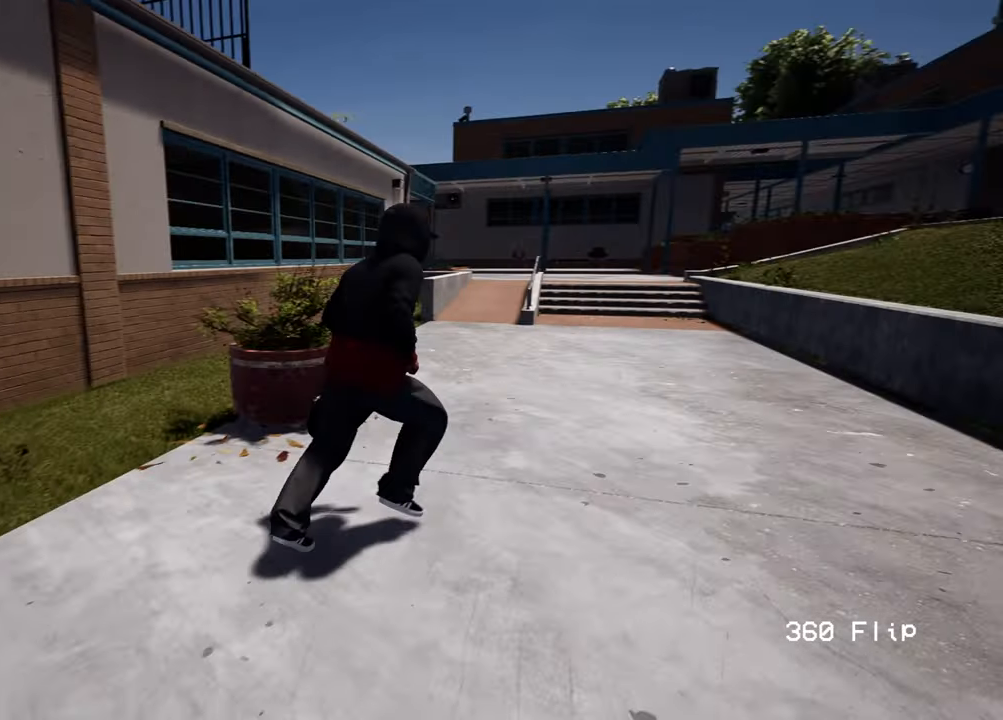
{"buttons": [], "left_stick": "up", "right_stick": "center", "events": [[17, "A", "down"], [33, "left_stick", "up"], [117, "A", "up"], [300, "A", "down"], [400, "A", "up"]]}